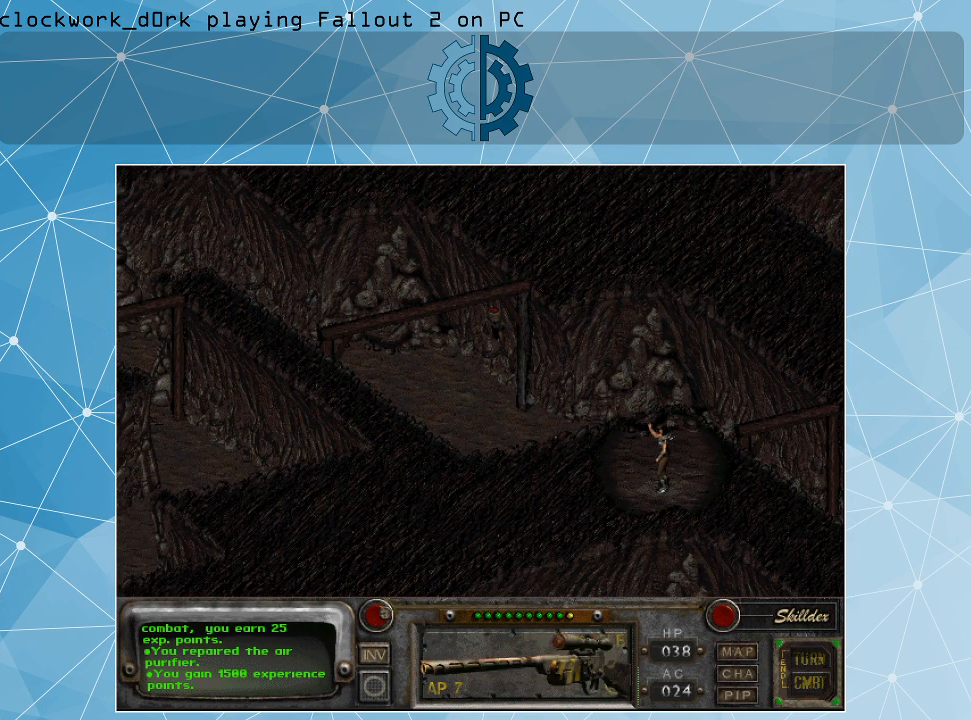
Gameplay with keyboard and mouse; each line is a JSON object with the keys and mouse buttons held at the frame after it. "events" lists presses ("down") and releases ("up") of ".", "/", "0", "1", "2", "3", "4", "5", "6", "7", "8", "9", "a", "alt_l", "alt_r", "b", "backslash", "backspace", "c", "caps_lock", "comma", "ctrl_l", "ctrl_r", "d", "e", "equals", "f", "g", "h", "i", "j", "k", "l", "lbracket", "m", "minus", "n", "o", "p", "q", "quote", "r", "rbracket", "return", "s", "semicolon", "shift_l", "shift_r", "space", "super", "t", "tab", "tilde", "u", "v", "w", "x", "y", "z", "mouse_left" and "mouse_right" between this image and that frame as [ms after this image, input, new state], when the widget could be followed in between. "mouse_left", "mouse_right" = the "left", "right" buttons of the "mouse" list. No other keys are recorded. Not read: mouse_move.
{"keys": [], "mouse": [], "events": []}
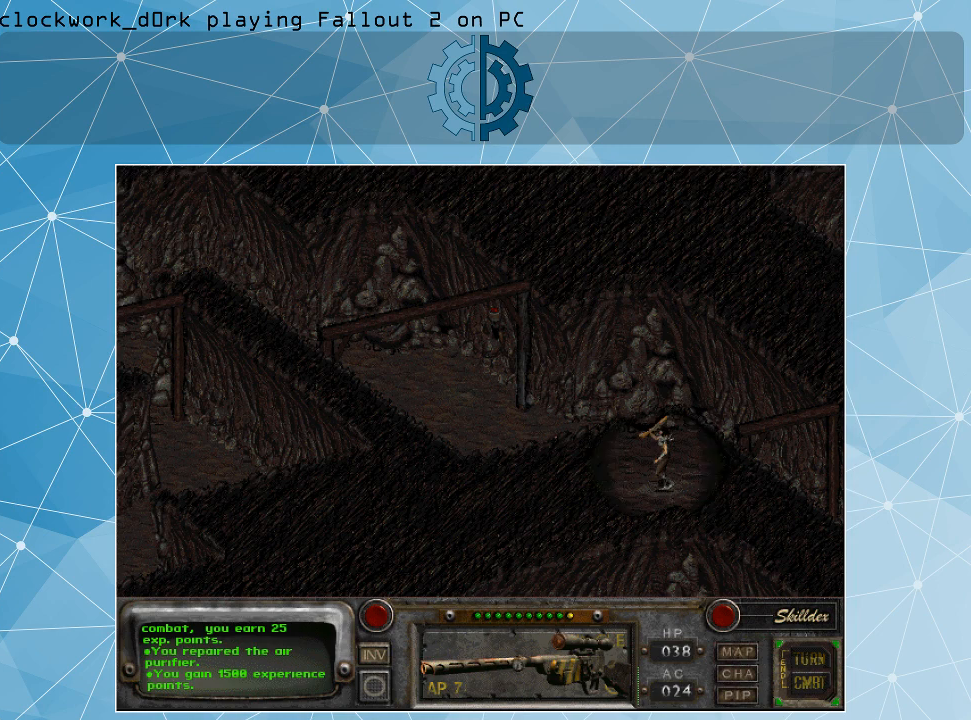
{"keys": [], "mouse": [], "events": []}
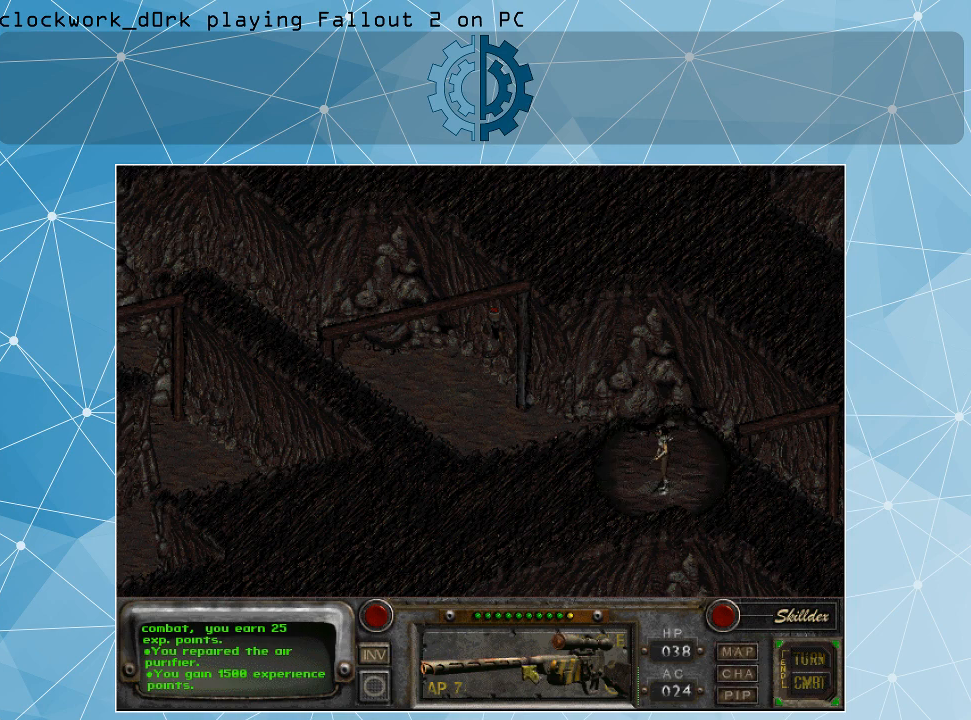
{"keys": [], "mouse": [], "events": [[234, "mouse_left", "down"], [267, "mouse_left", "up"]]}
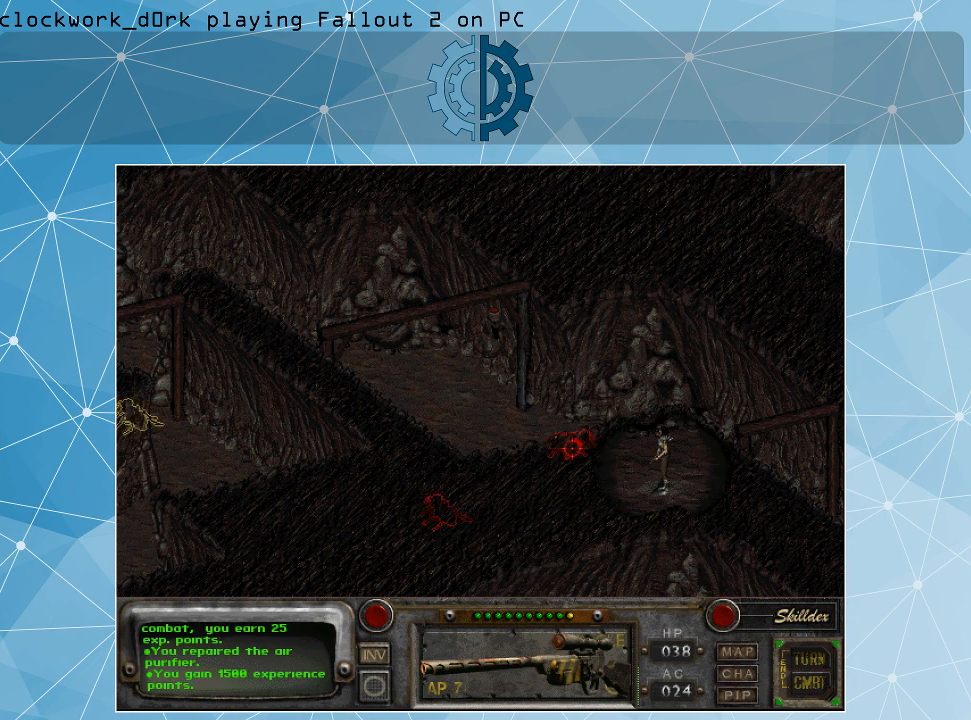
{"keys": [], "mouse": [], "events": [[367, "mouse_left", "down"], [467, "mouse_left", "up"]]}
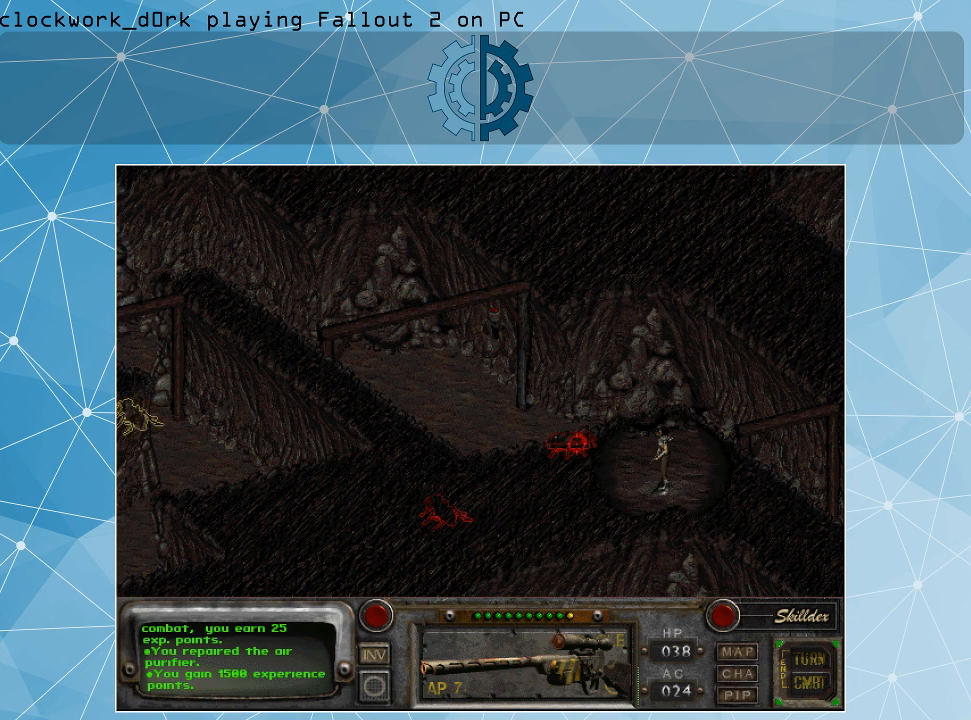
{"keys": [], "mouse": [], "events": []}
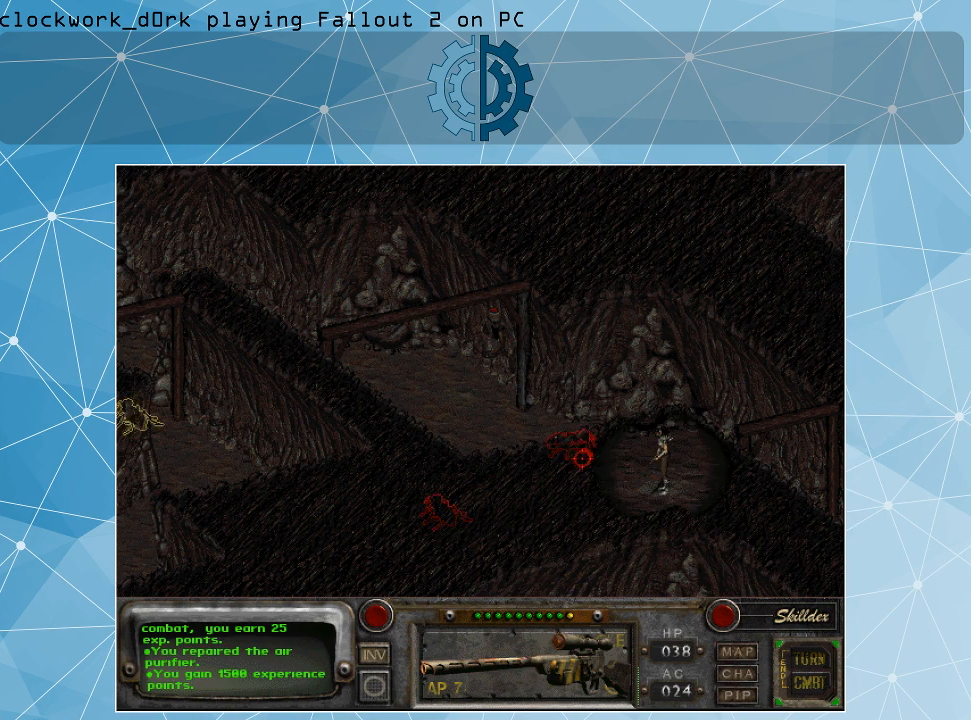
{"keys": [], "mouse": [], "events": []}
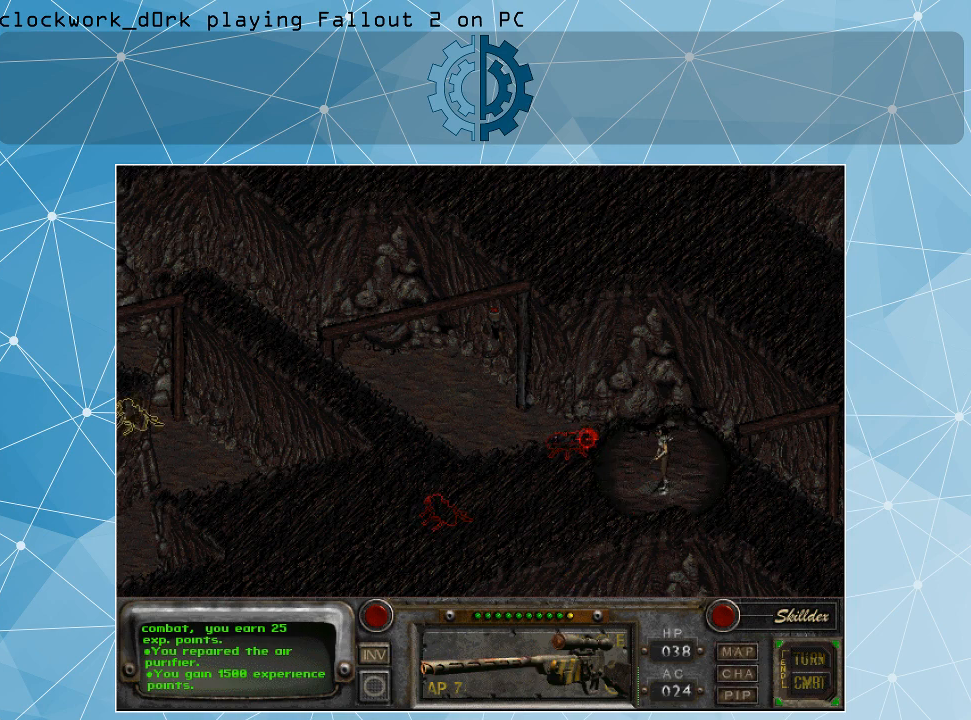
{"keys": [], "mouse": [], "events": [[34, "mouse_left", "down"], [200, "mouse_left", "up"]]}
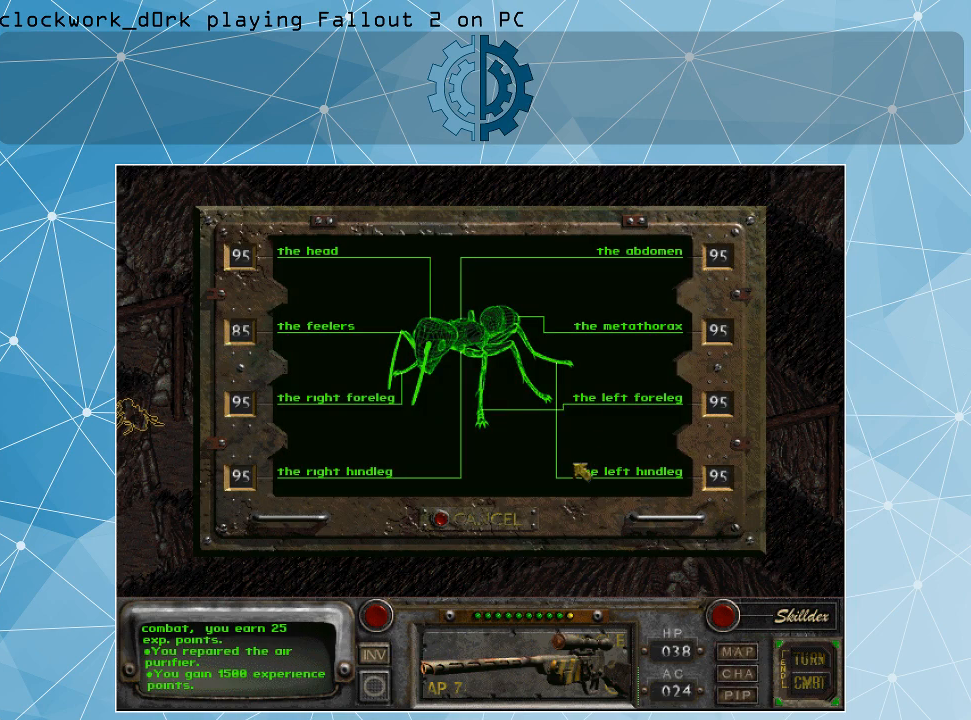
{"keys": [], "mouse": [], "events": []}
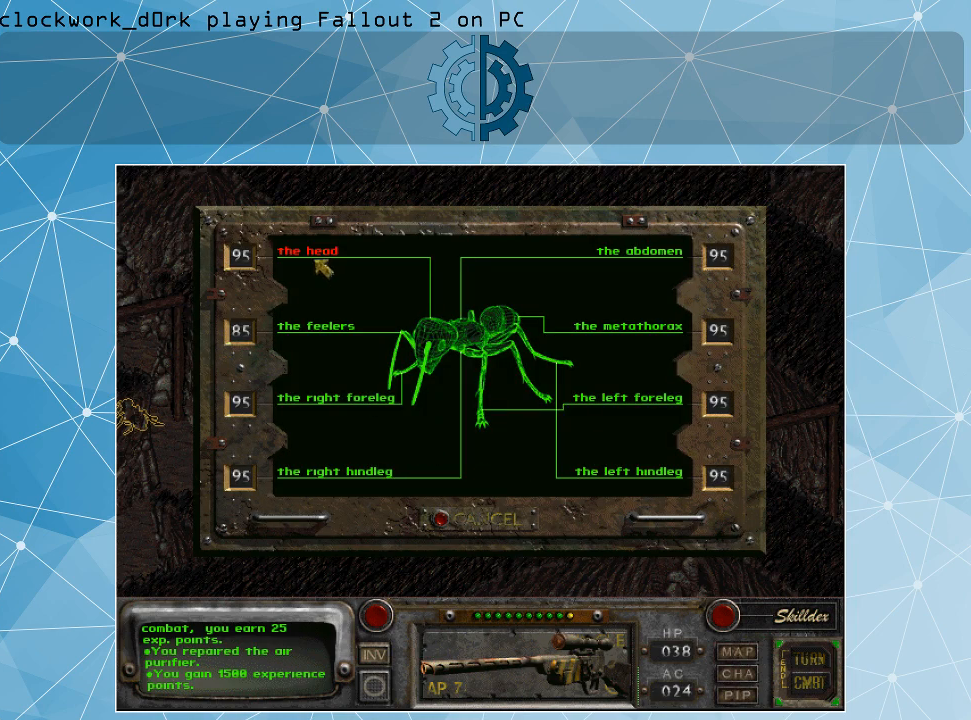
{"keys": [], "mouse": [], "events": [[234, "mouse_left", "down"], [300, "mouse_left", "up"]]}
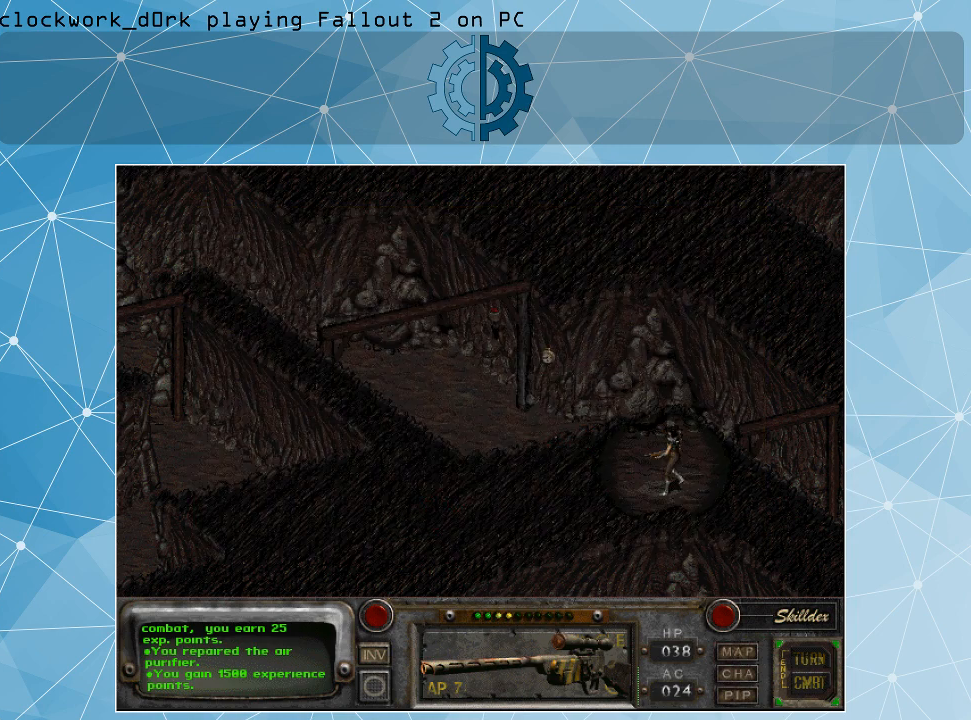
{"keys": [], "mouse": [], "events": []}
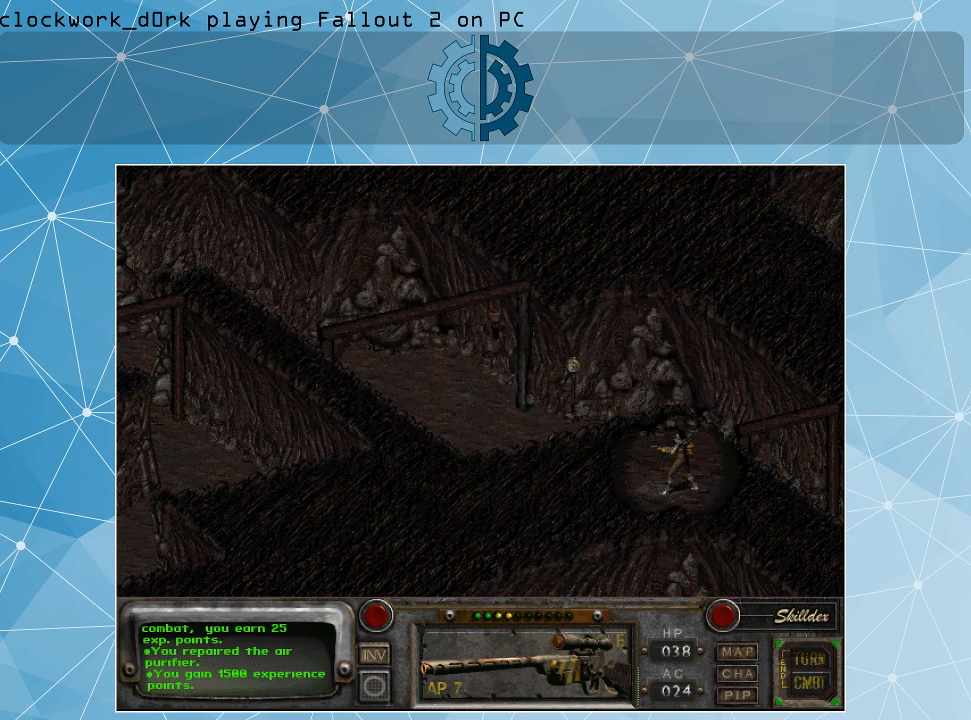
{"keys": [], "mouse": [], "events": []}
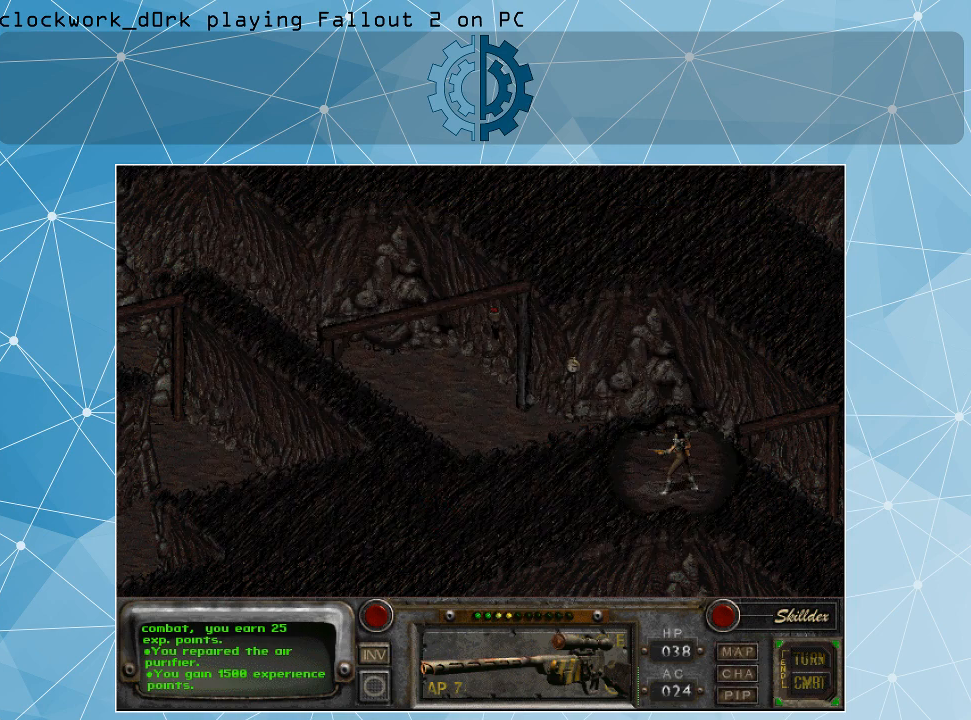
{"keys": [], "mouse": [], "events": []}
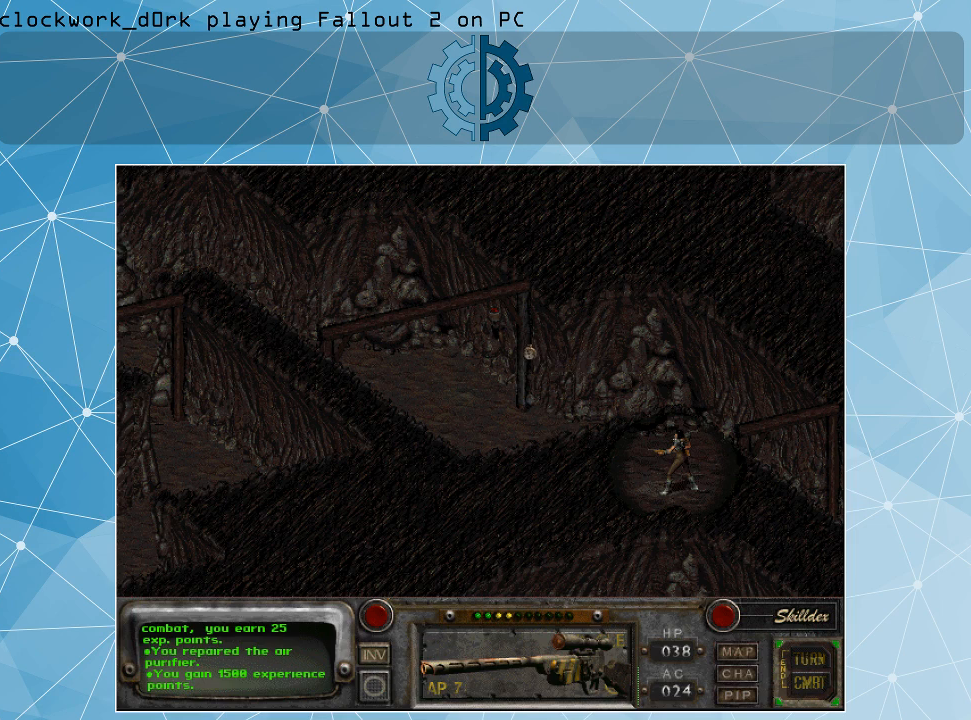
{"keys": [], "mouse": [], "events": []}
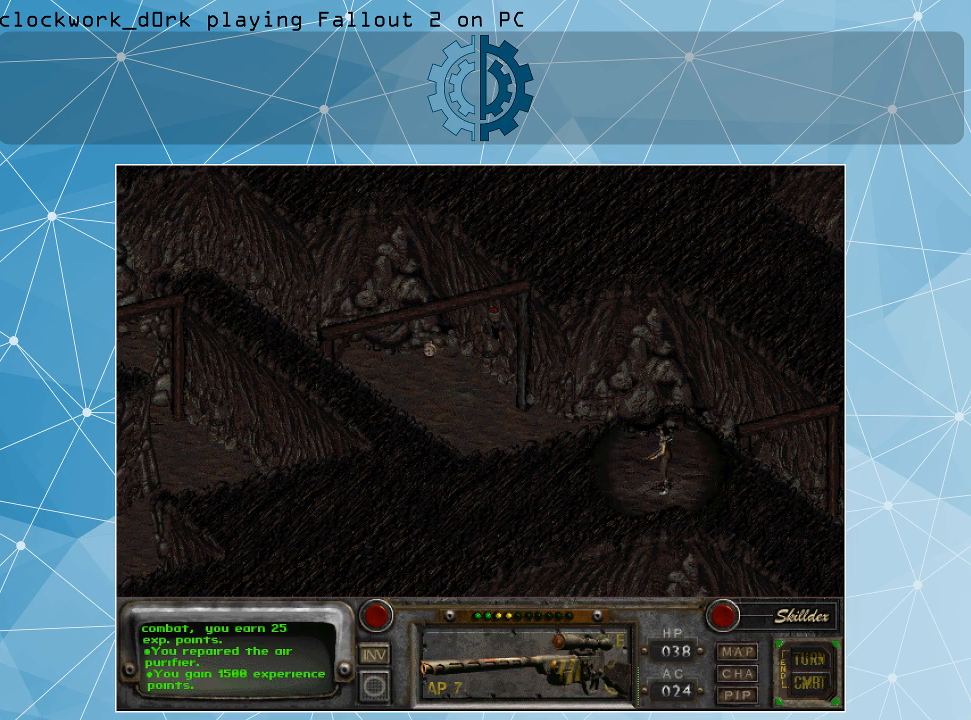
{"keys": [], "mouse": [], "events": []}
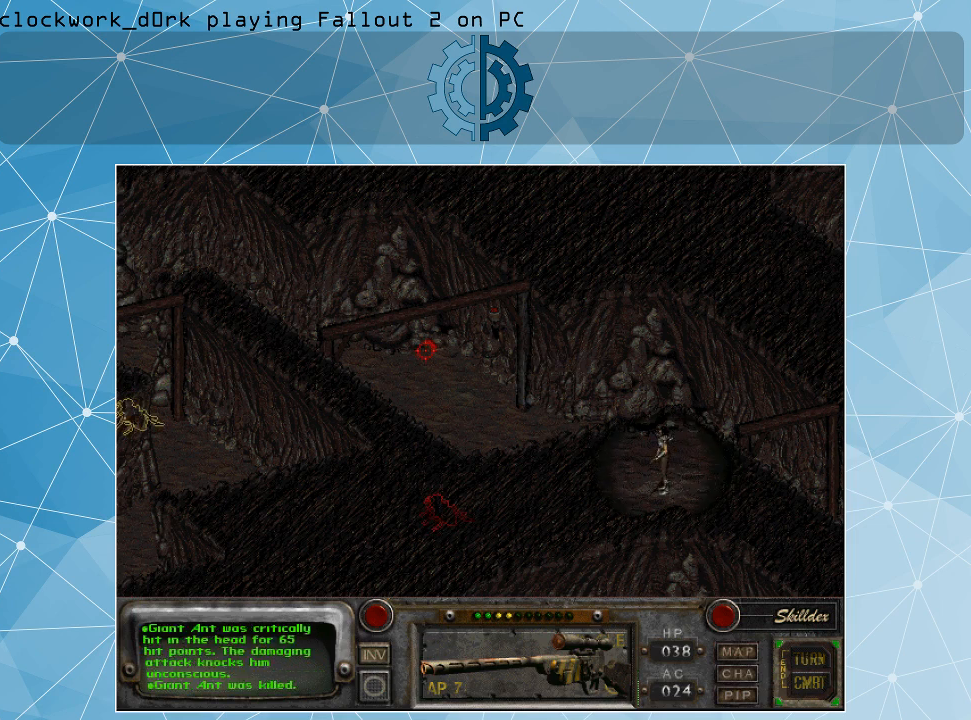
{"keys": [], "mouse": [], "events": []}
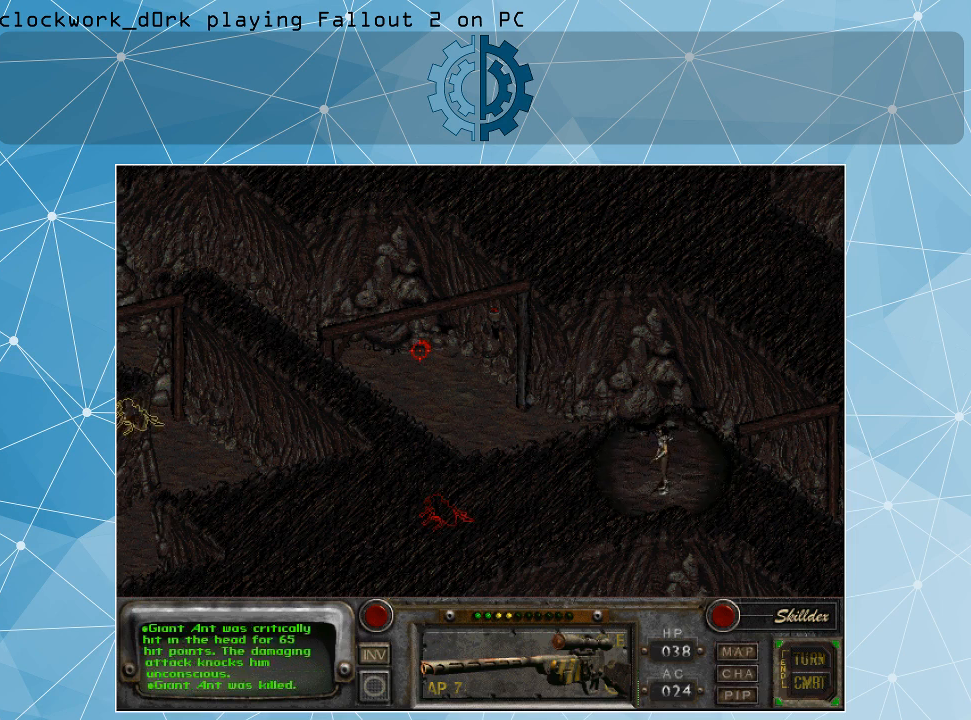
{"keys": [], "mouse": [], "events": []}
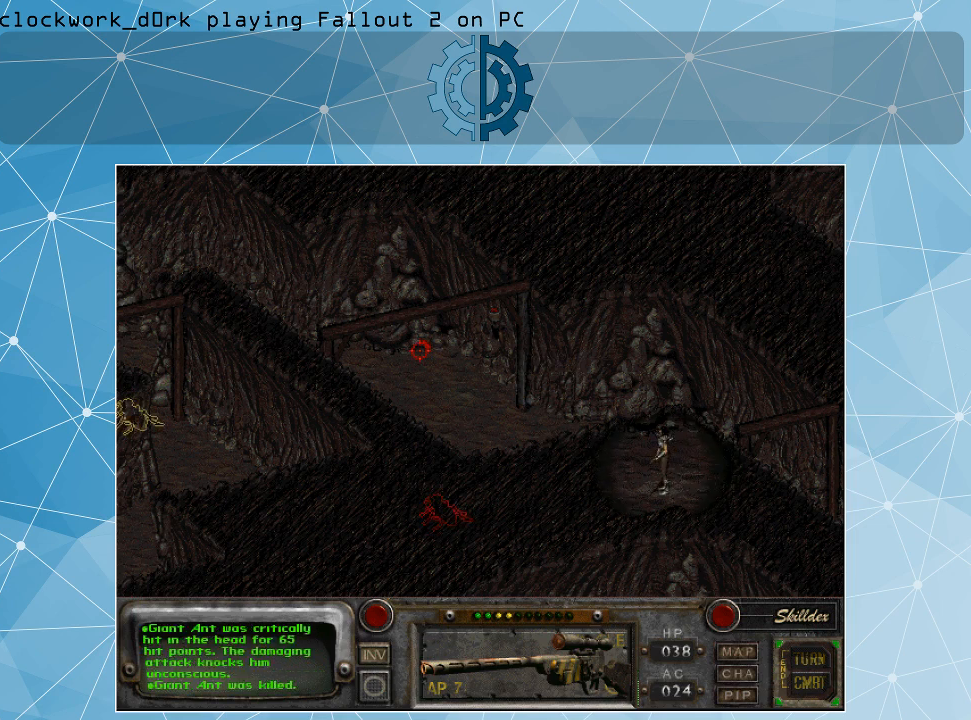
{"keys": [], "mouse": [], "events": []}
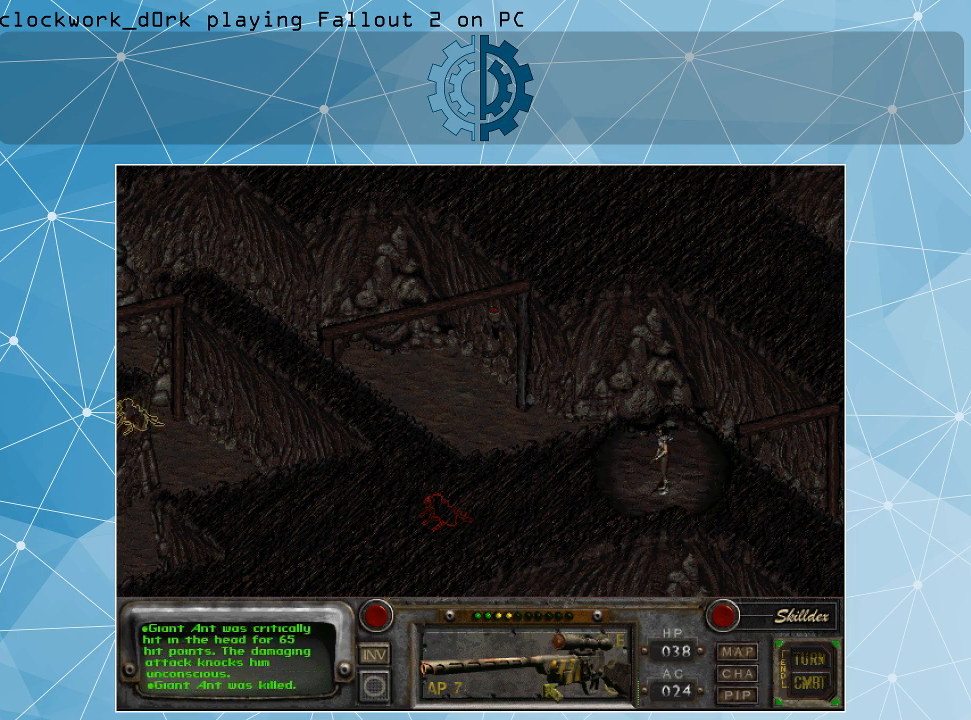
{"keys": [], "mouse": [], "events": [[367, "mouse_right", "down"], [400, "mouse_right", "up"]]}
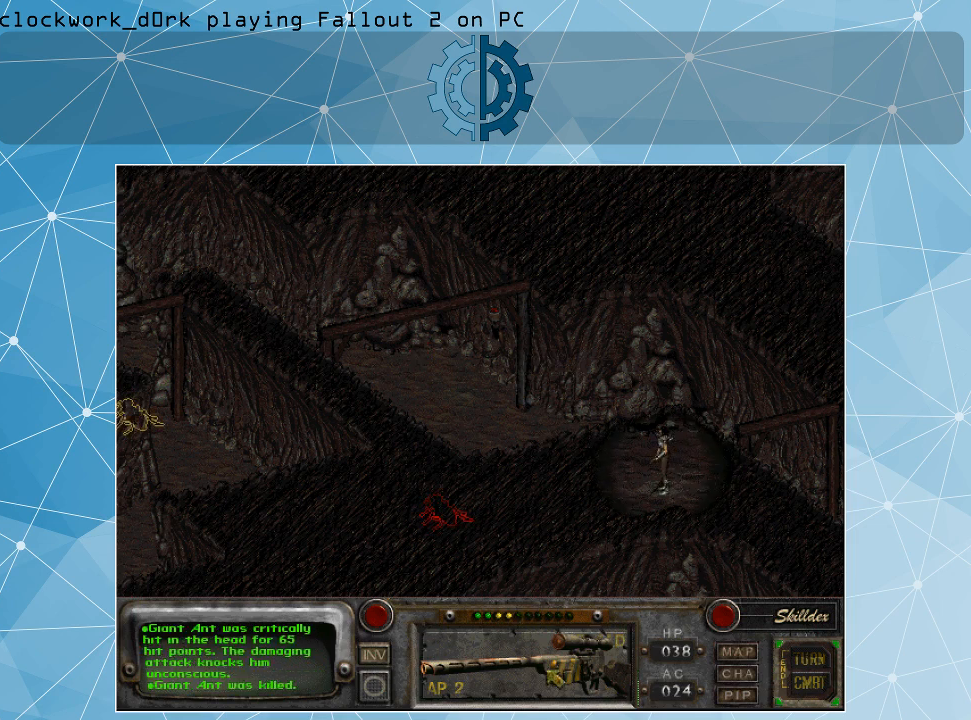
{"keys": [], "mouse": [], "events": []}
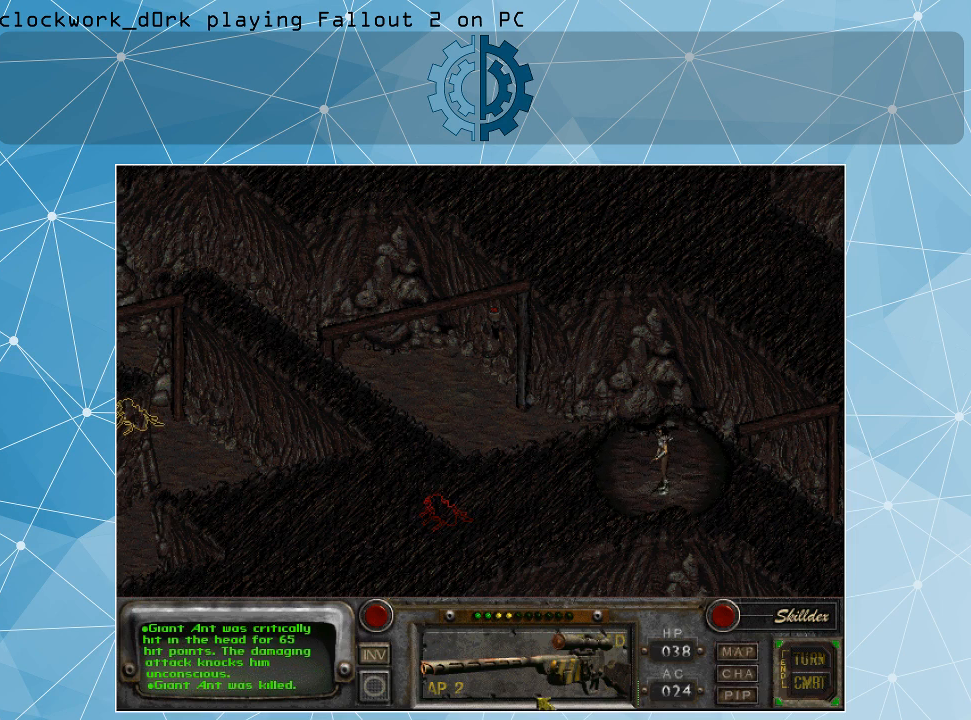
{"keys": [], "mouse": [], "events": [[234, "mouse_left", "down"], [334, "mouse_left", "up"]]}
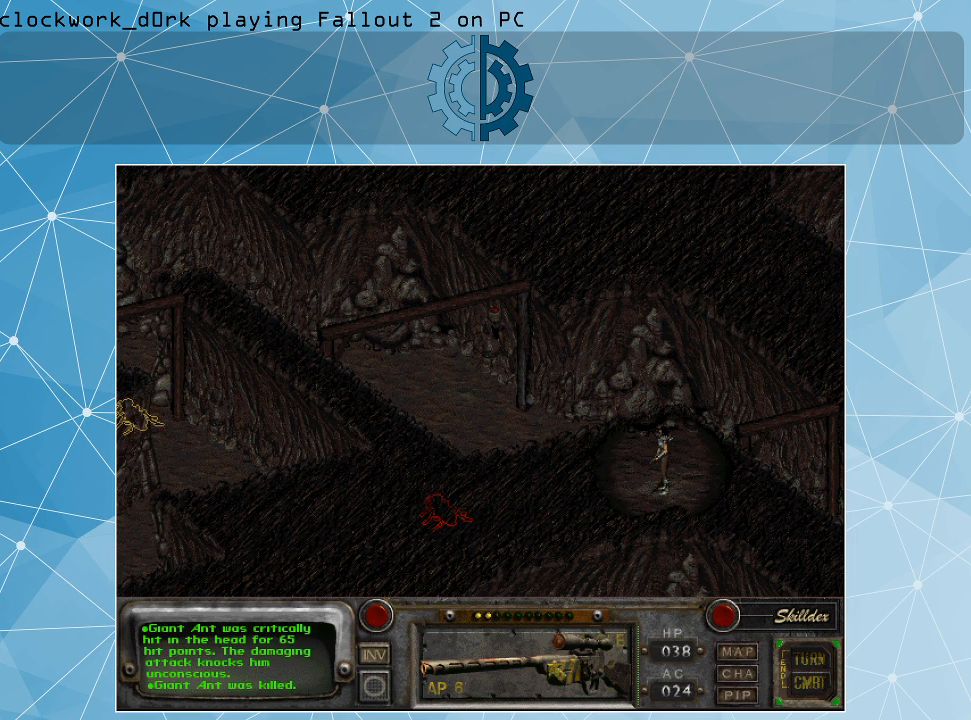
{"keys": [], "mouse": [], "events": []}
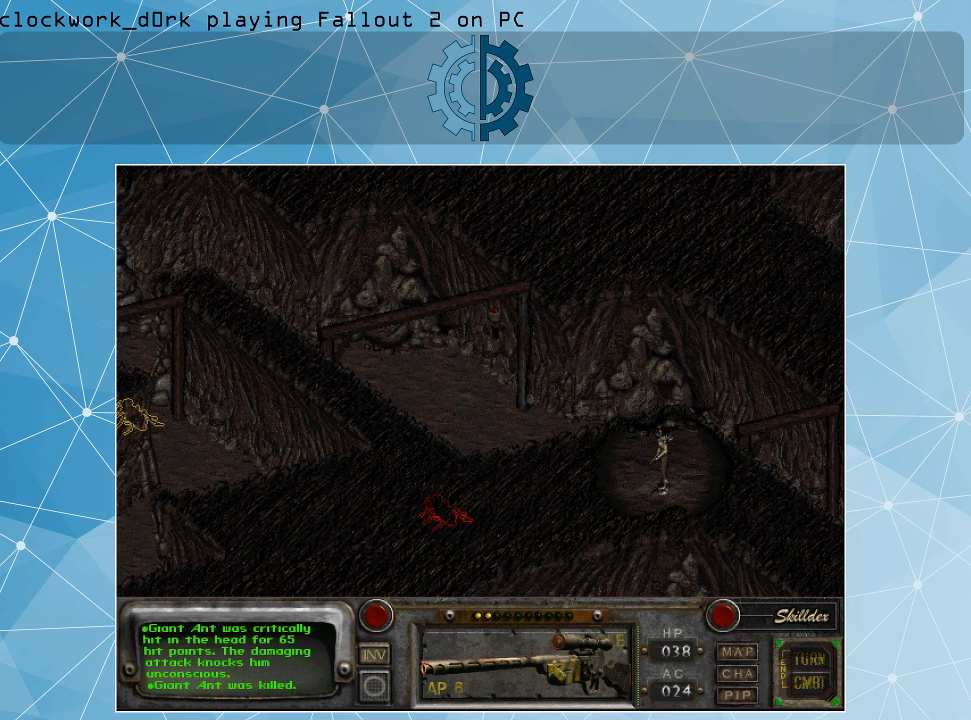
{"keys": [], "mouse": [], "events": []}
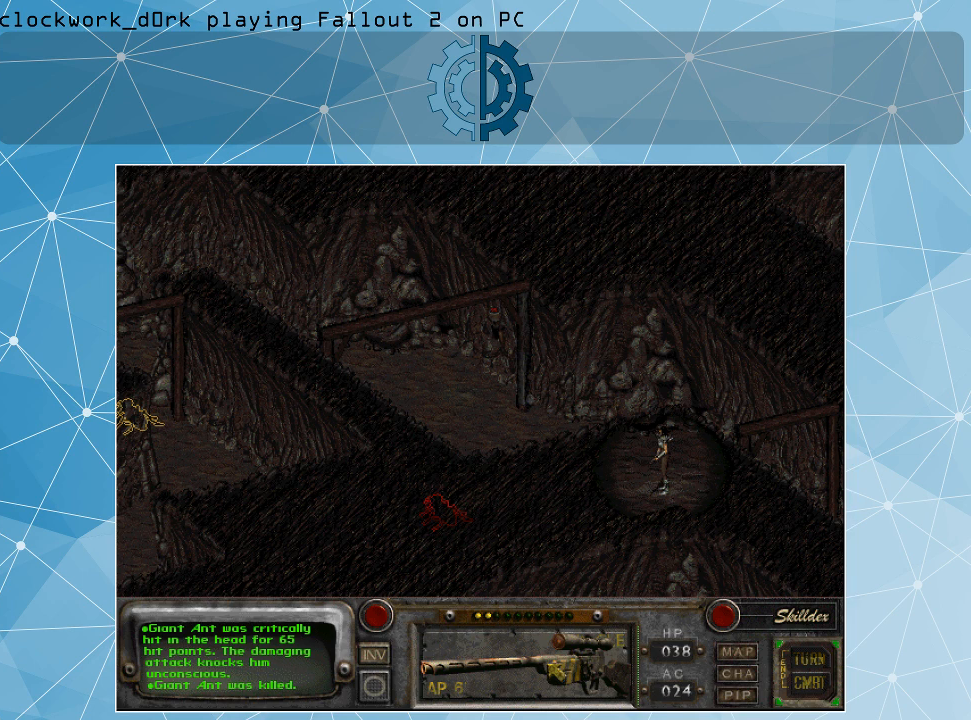
{"keys": [], "mouse": [], "events": []}
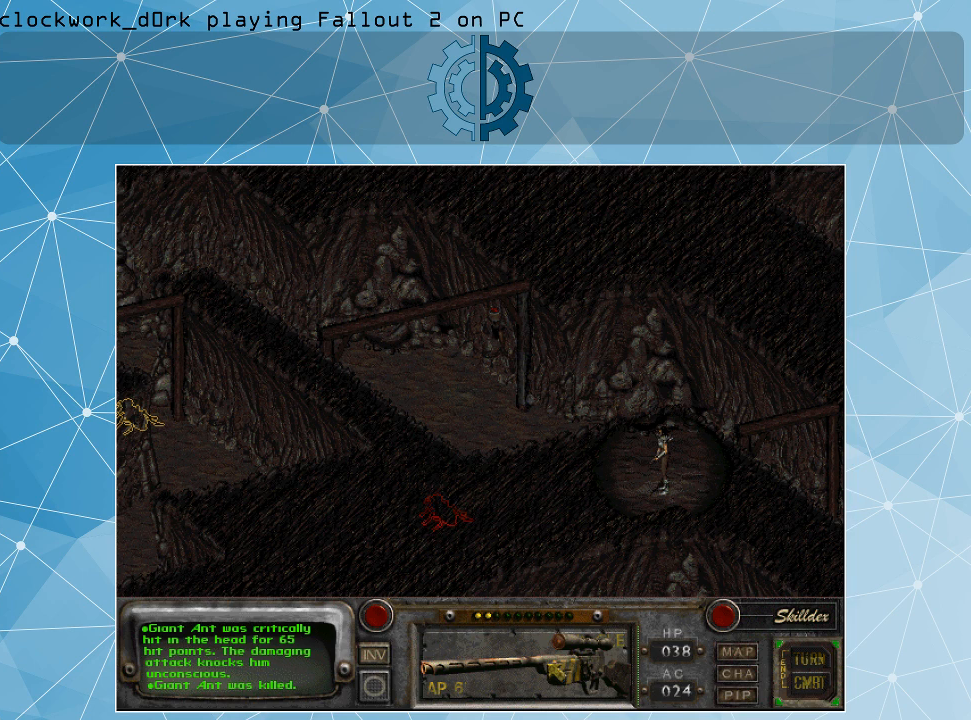
{"keys": [], "mouse": [], "events": []}
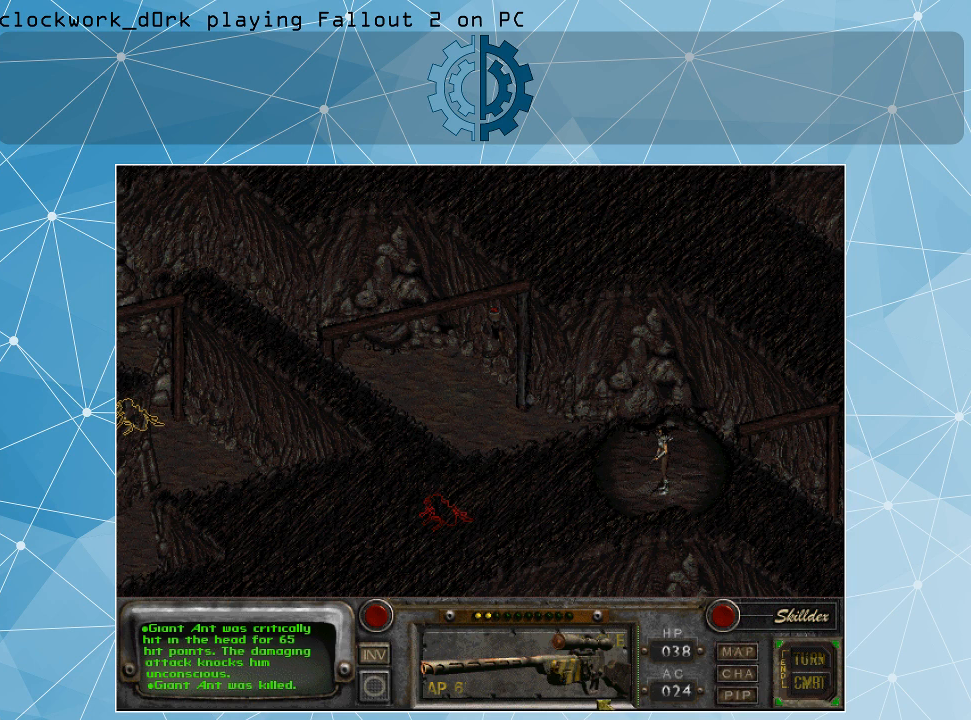
{"keys": [], "mouse": [], "events": []}
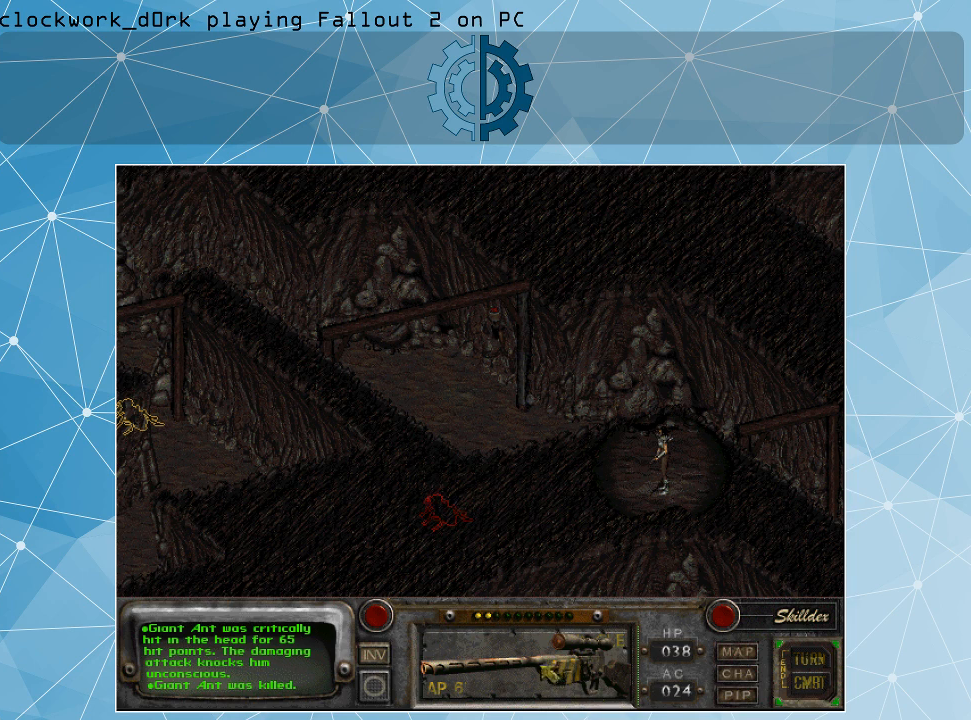
{"keys": [], "mouse": [], "events": []}
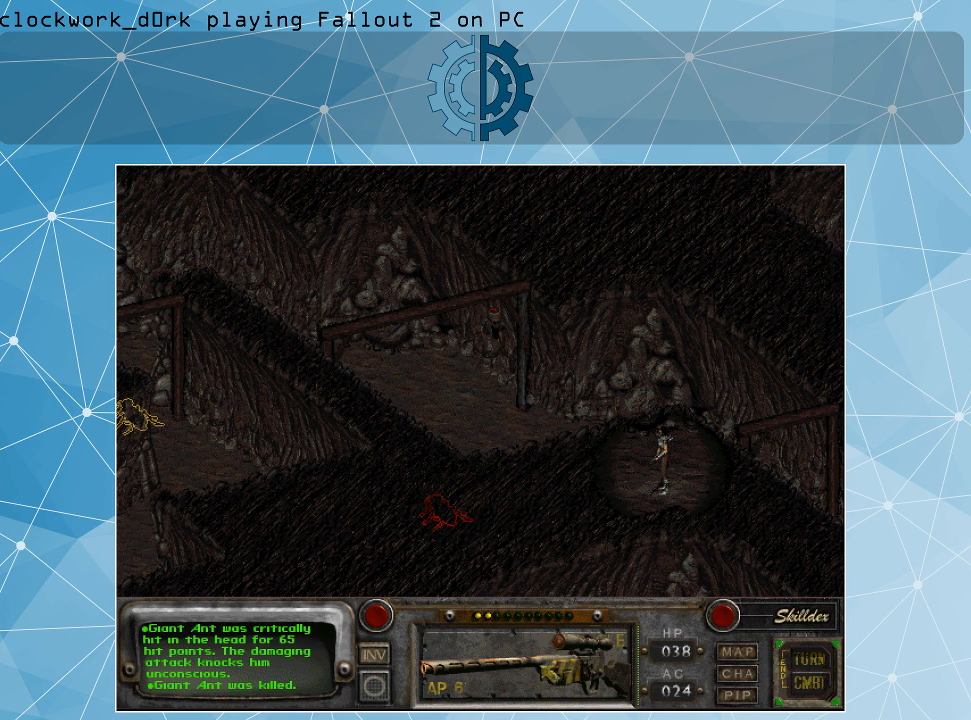
{"keys": [], "mouse": [], "events": [[67, "space", "down"], [167, "space", "up"]]}
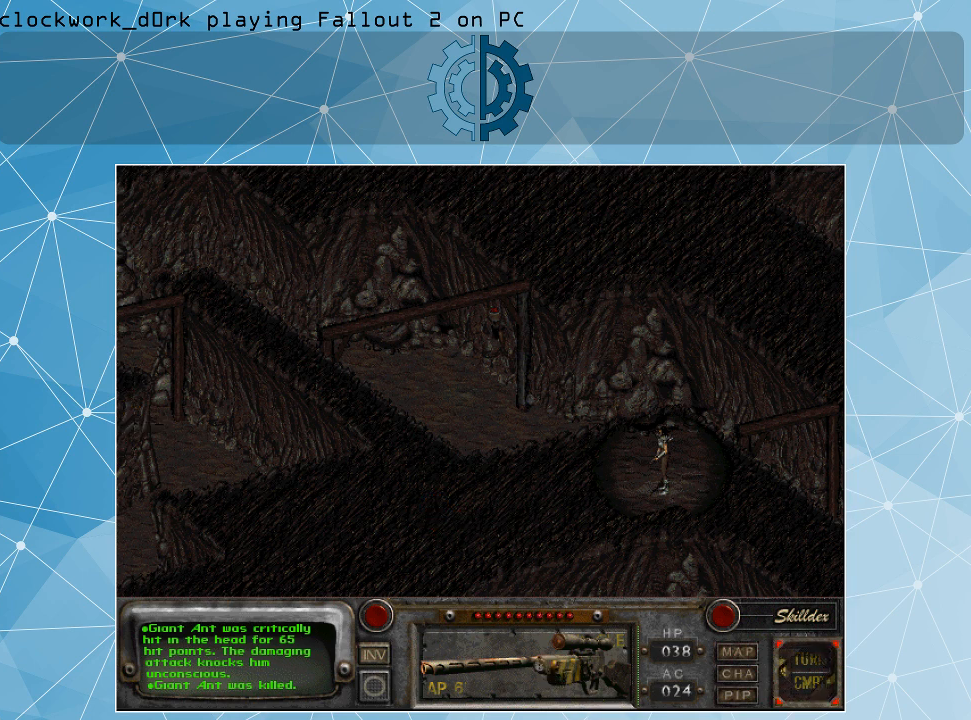
{"keys": [], "mouse": [], "events": []}
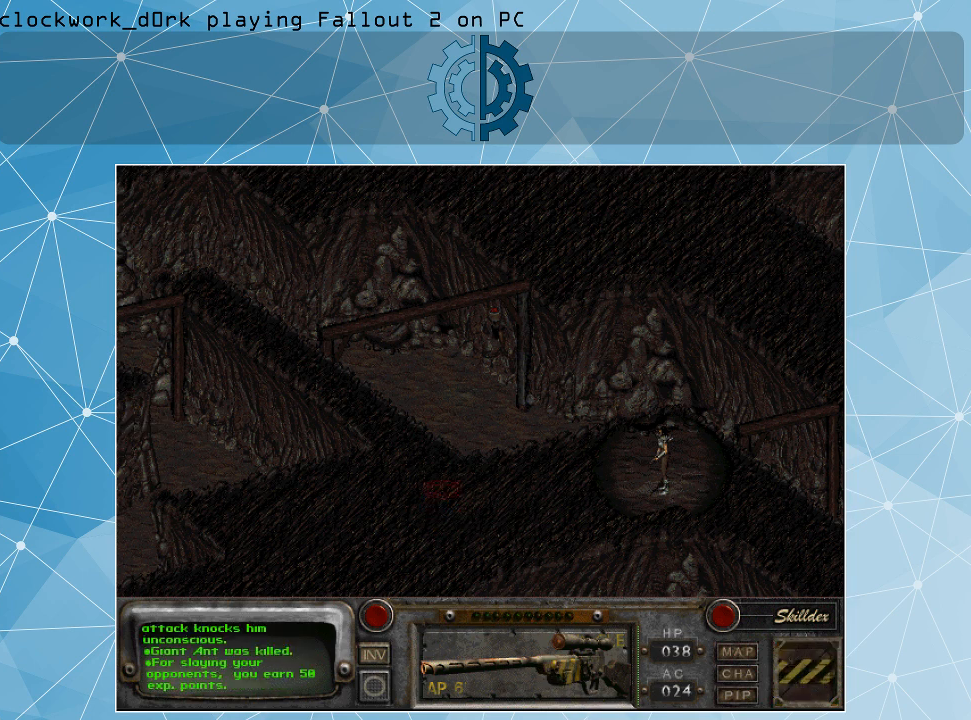
{"keys": [], "mouse": [], "events": []}
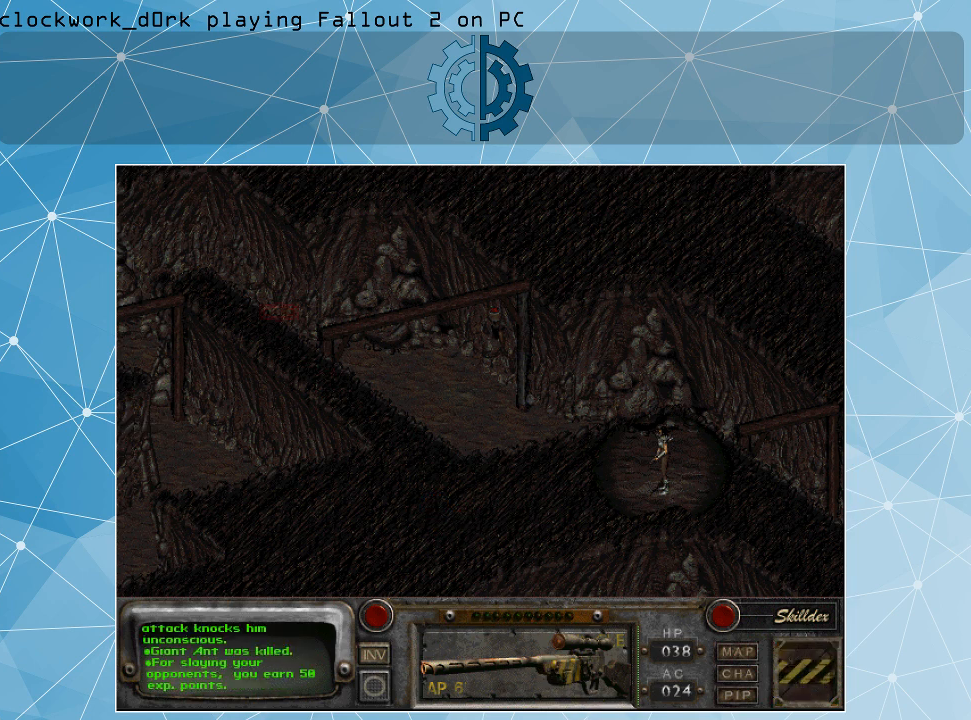
{"keys": [], "mouse": [], "events": [[134, "mouse_left", "down"], [234, "mouse_left", "up"]]}